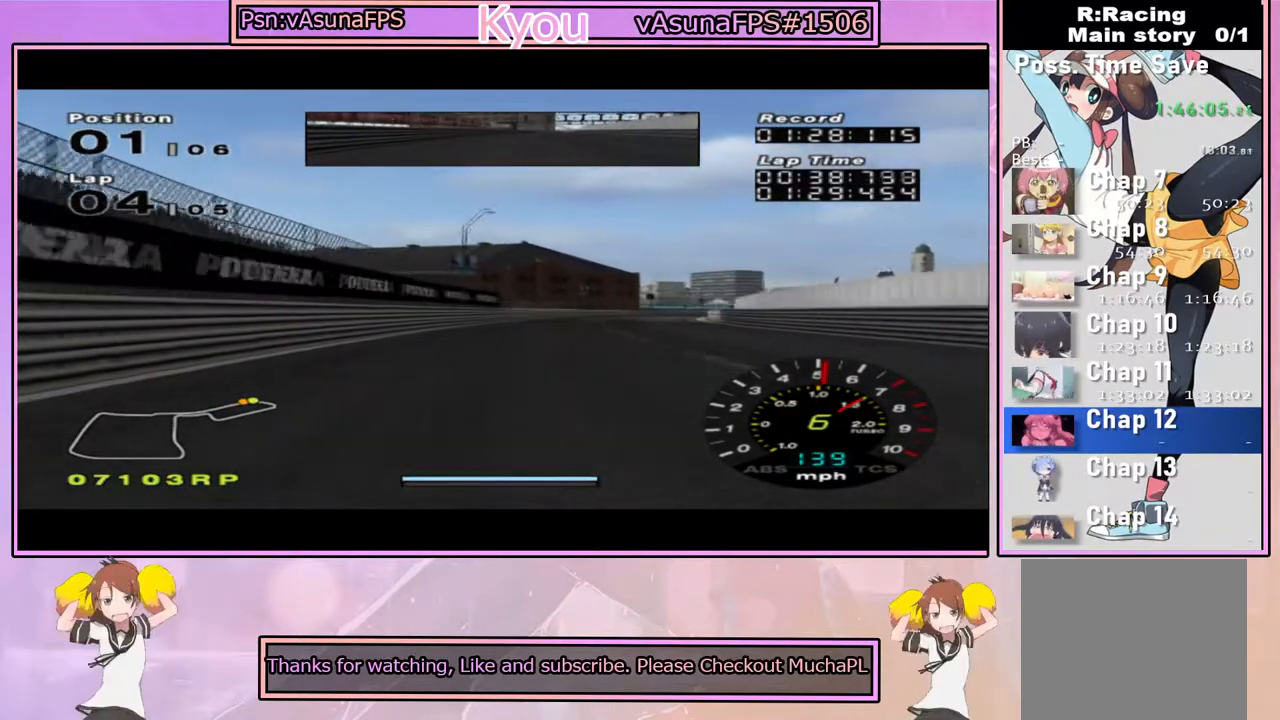
Gameplay with a controller (PlayStation layout); each line is a JSON object with the inputs held at the frame after it. "events" lists button and stick changes between this image and that frame as [ms after this image, input, new state], when the widget could be followed in between.
{"buttons": [], "left_stick": "center", "right_stick": "center", "events": [[33, "left_stick", "right"], [217, "CROSS", "up"], [300, "SQUARE", "down"], [417, "SQUARE", "up"], [467, "left_stick", "center"]]}
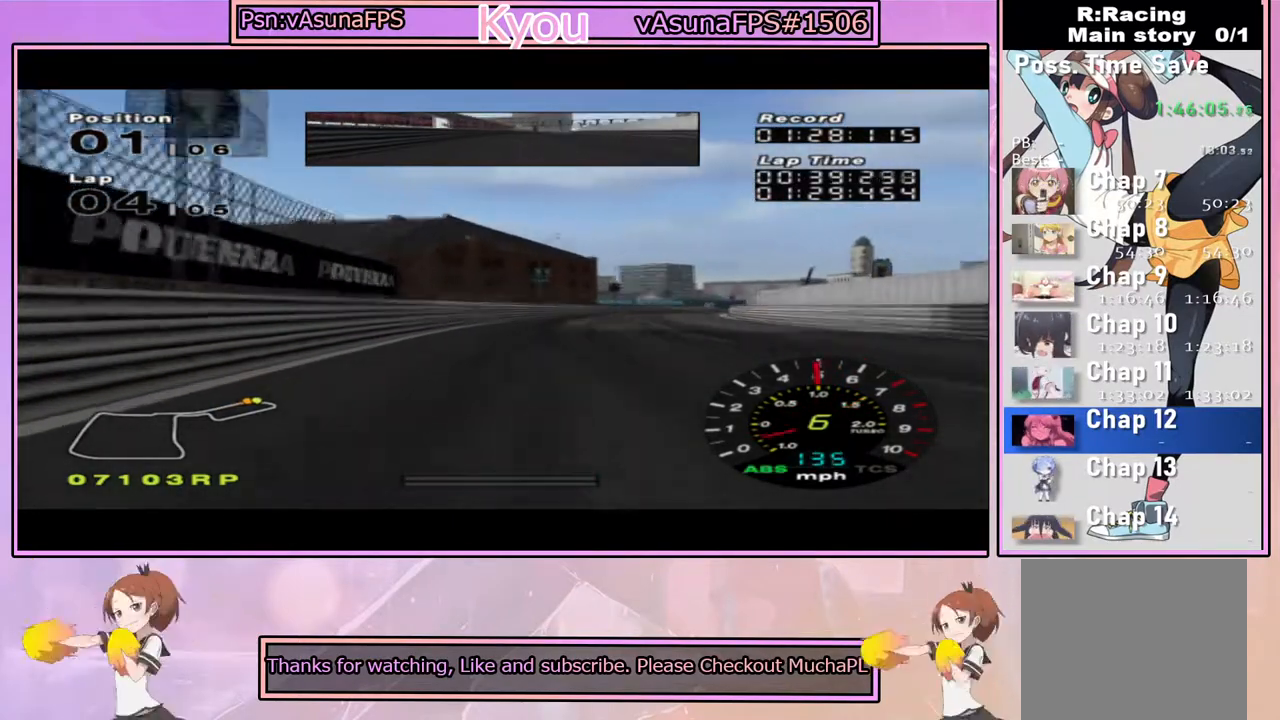
{"buttons": ["CROSS"], "left_stick": "right", "right_stick": "center", "events": [[17, "CROSS", "down"], [133, "left_stick", "right"], [333, "left_stick", "center"], [433, "left_stick", "right"]]}
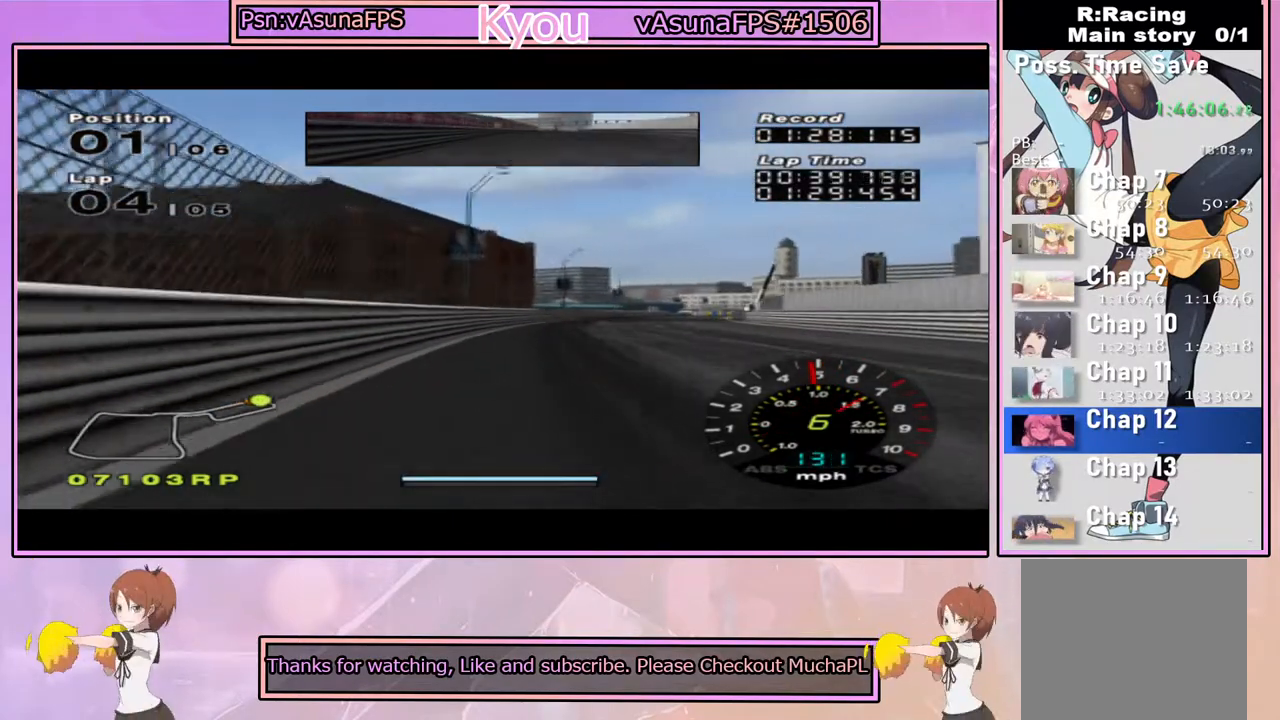
{"buttons": [], "left_stick": "center", "right_stick": "center", "events": [[433, "CROSS", "up"], [433, "left_stick", "center"]]}
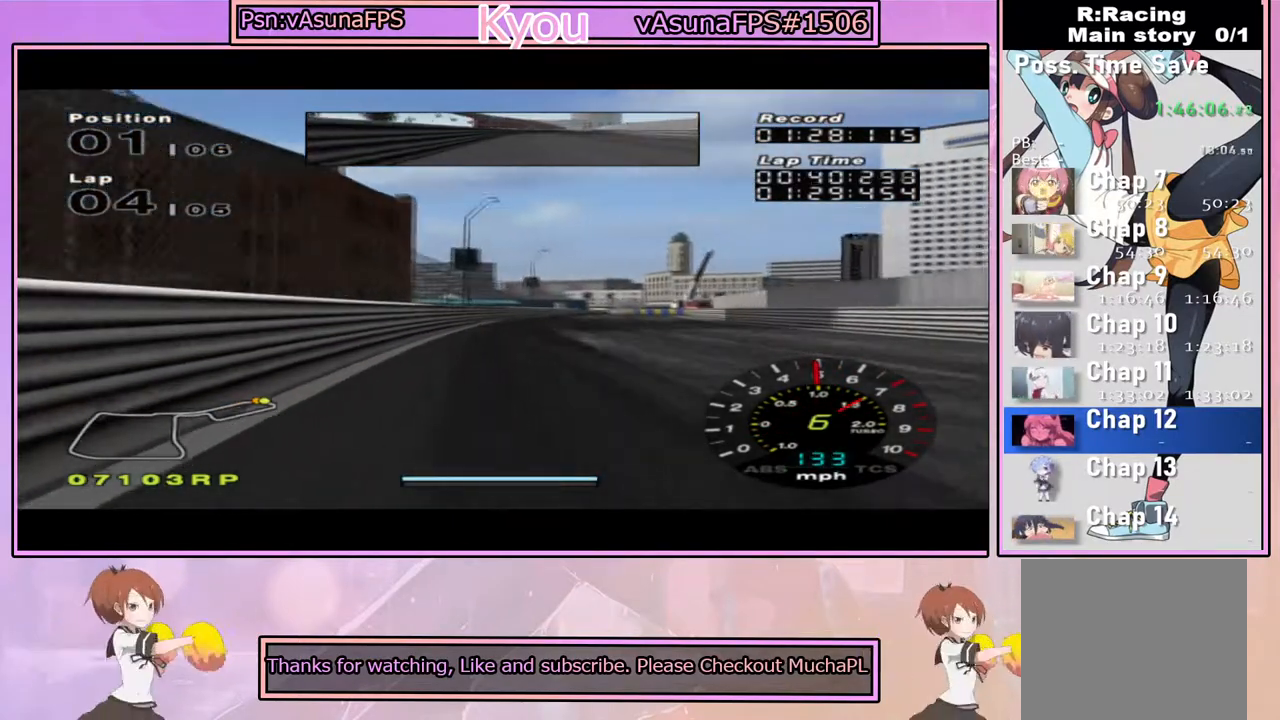
{"buttons": ["SQUARE"], "left_stick": "right", "right_stick": "center", "events": [[17, "SQUARE", "down"], [167, "SQUARE", "up"], [367, "SQUARE", "down"], [383, "left_stick", "right"]]}
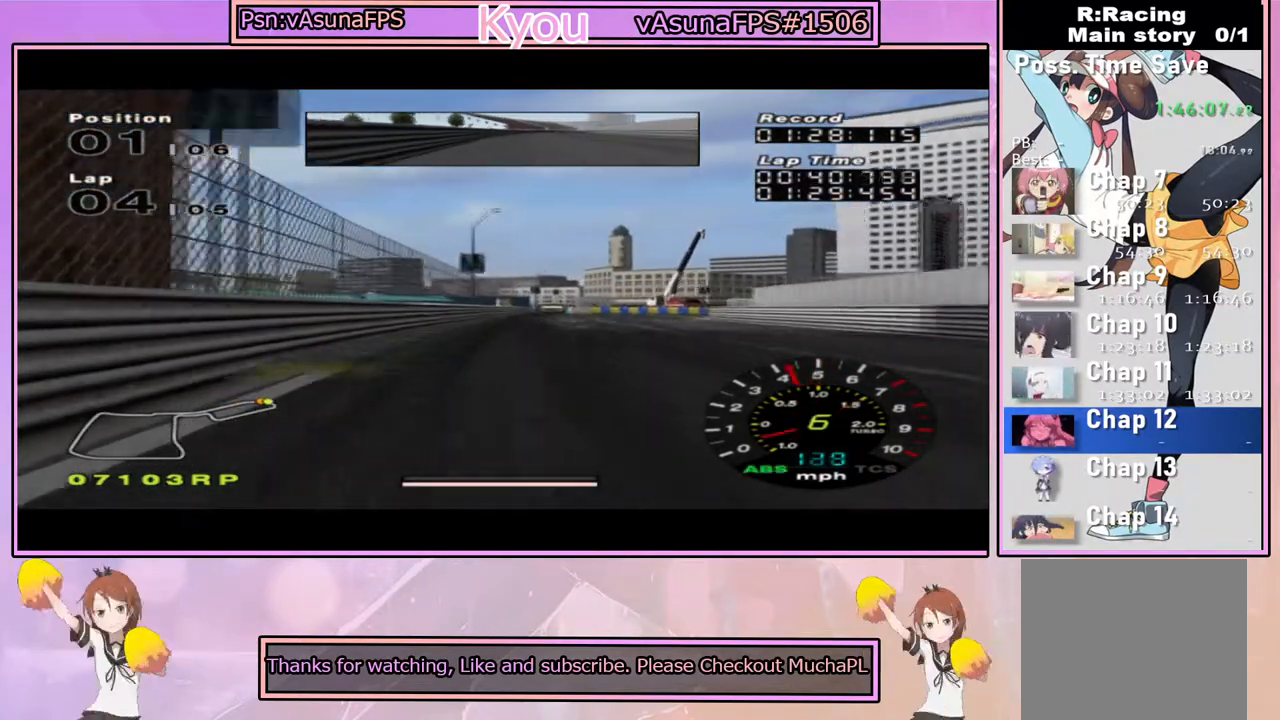
{"buttons": ["SQUARE"], "left_stick": "right", "right_stick": "center", "events": [[50, "left_stick", "center"], [183, "left_stick", "right"], [350, "left_stick", "center"], [483, "left_stick", "right"]]}
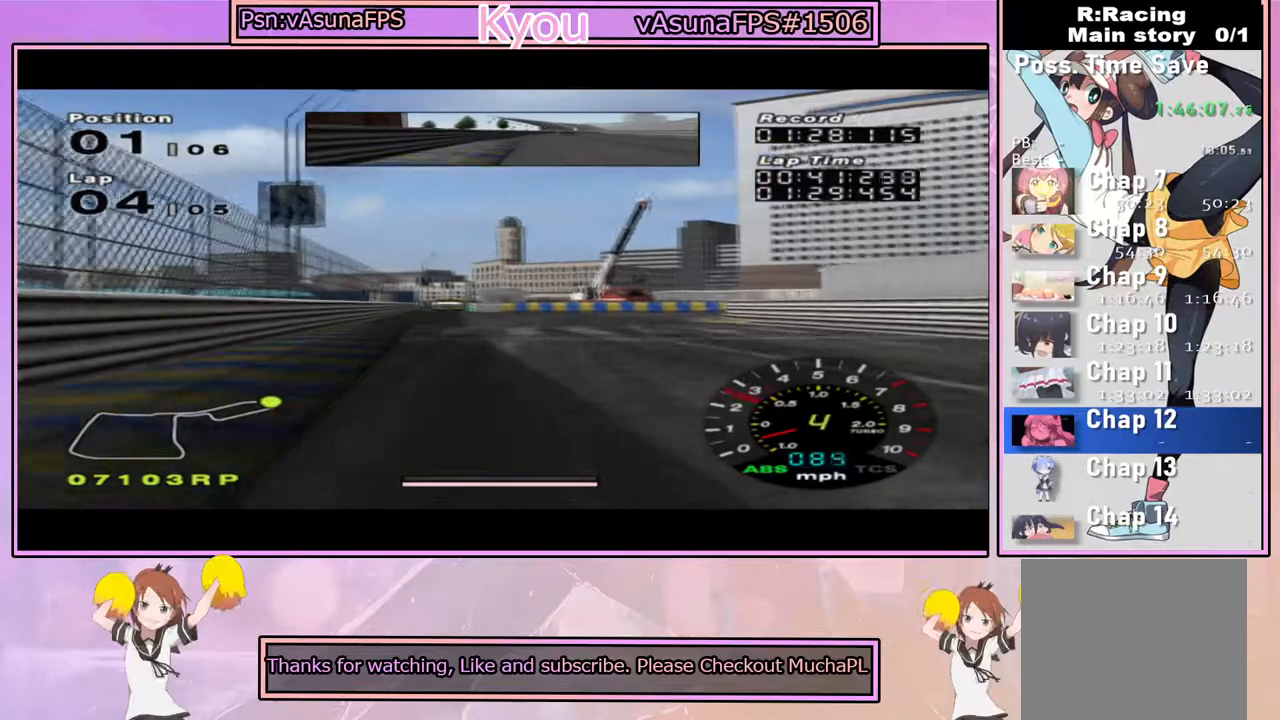
{"buttons": ["CROSS"], "left_stick": "right", "right_stick": "center", "events": [[133, "left_stick", "center"], [200, "SQUARE", "up"], [283, "CROSS", "down"], [283, "left_stick", "right"]]}
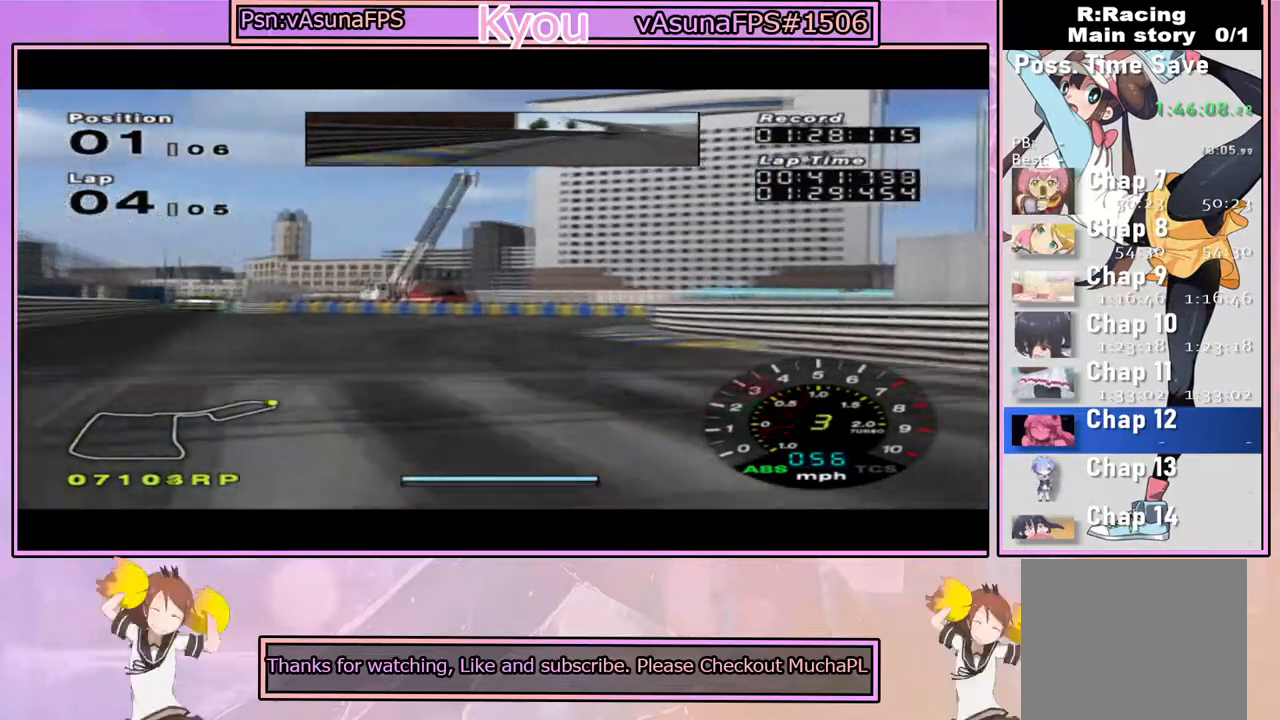
{"buttons": [], "left_stick": "center", "right_stick": "center", "events": [[83, "CROSS", "up"], [167, "left_stick", "center"], [250, "left_stick", "left"], [500, "left_stick", "center"]]}
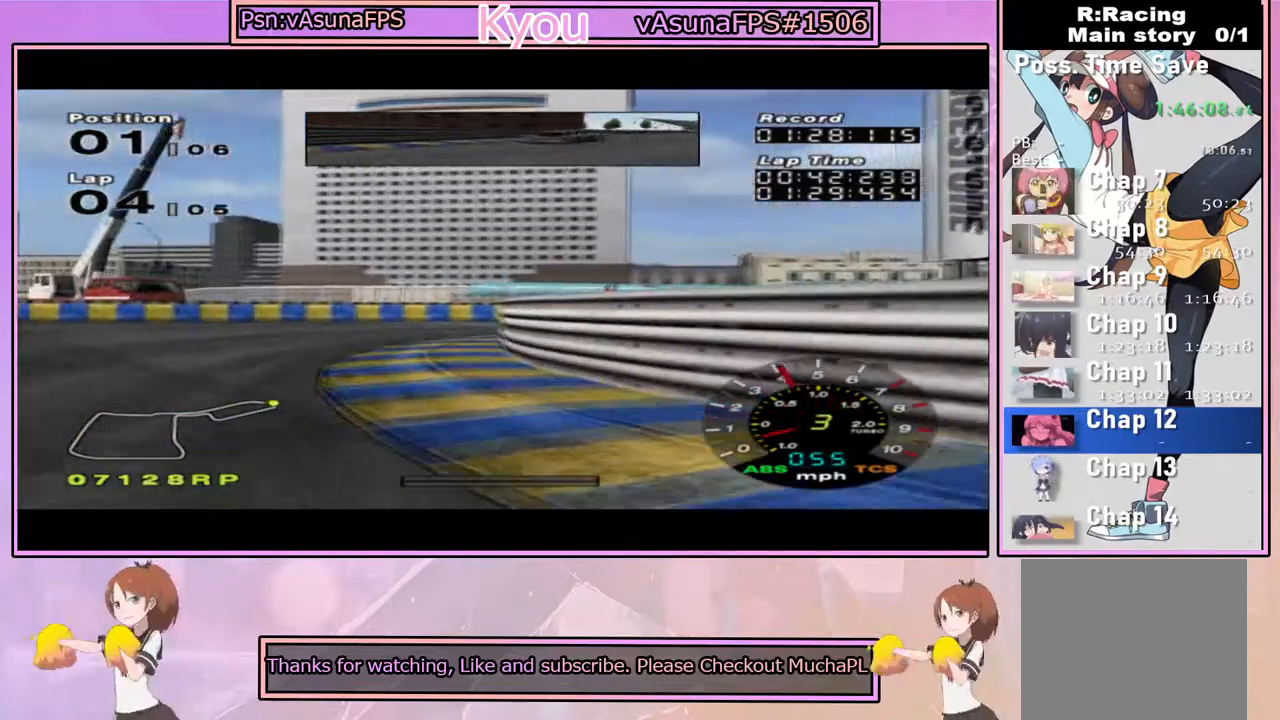
{"buttons": [], "left_stick": "right", "right_stick": "center", "events": [[133, "left_stick", "right"], [183, "CROSS", "down"], [350, "CROSS", "up"]]}
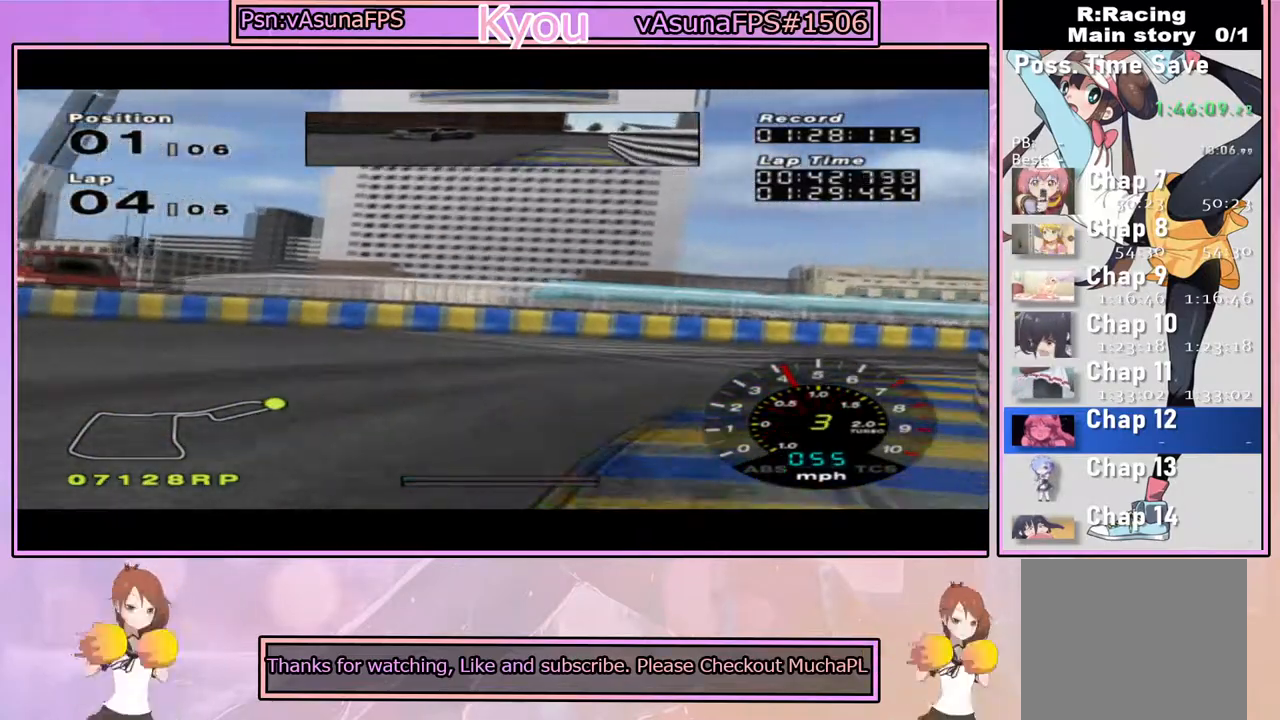
{"buttons": [], "left_stick": "right", "right_stick": "center", "events": [[150, "CROSS", "down"], [267, "CROSS", "up"]]}
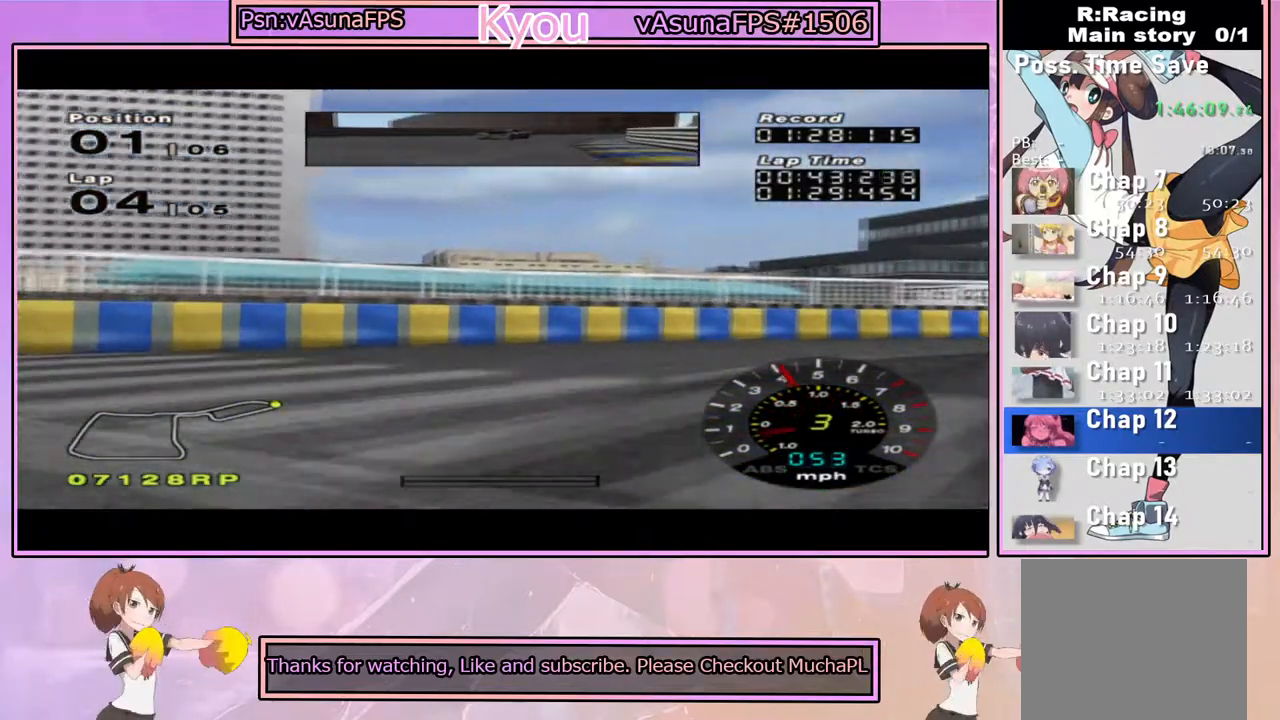
{"buttons": ["CROSS"], "left_stick": "right", "right_stick": "center", "events": [[217, "CROSS", "down"], [300, "CROSS", "up"], [417, "CROSS", "down"]]}
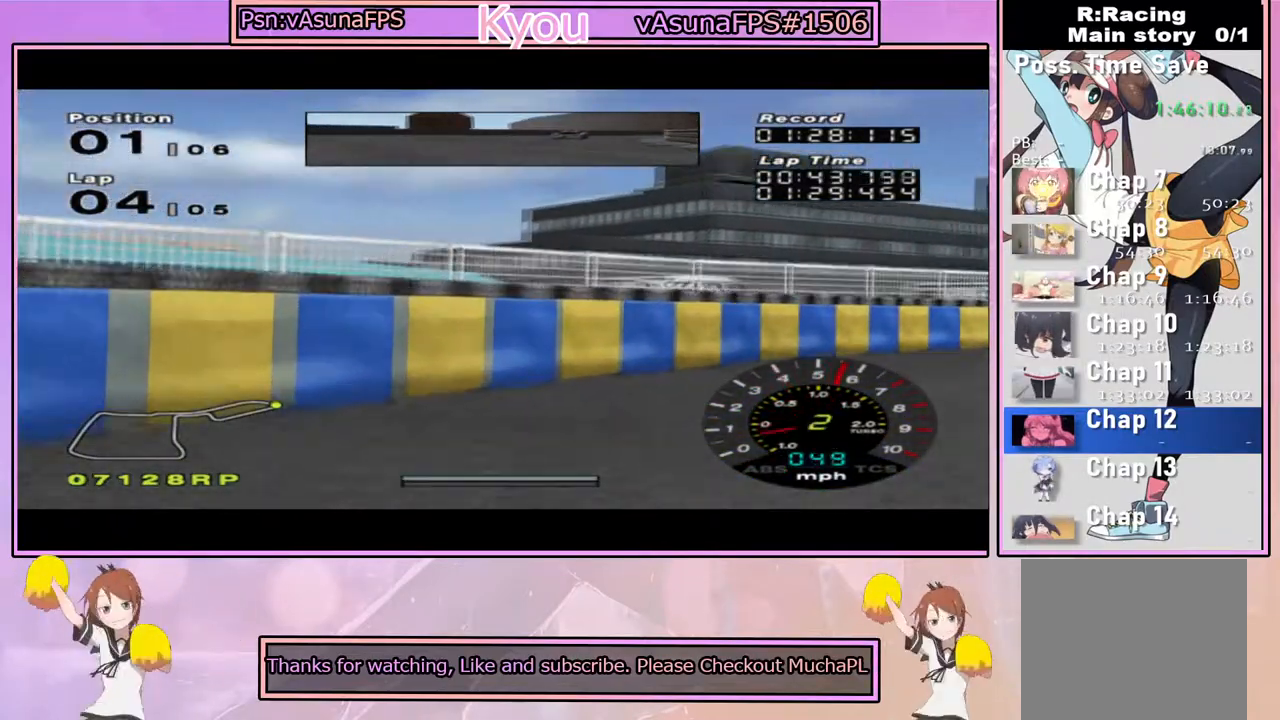
{"buttons": ["CROSS"], "left_stick": "center", "right_stick": "center", "events": [[300, "left_stick", "center"]]}
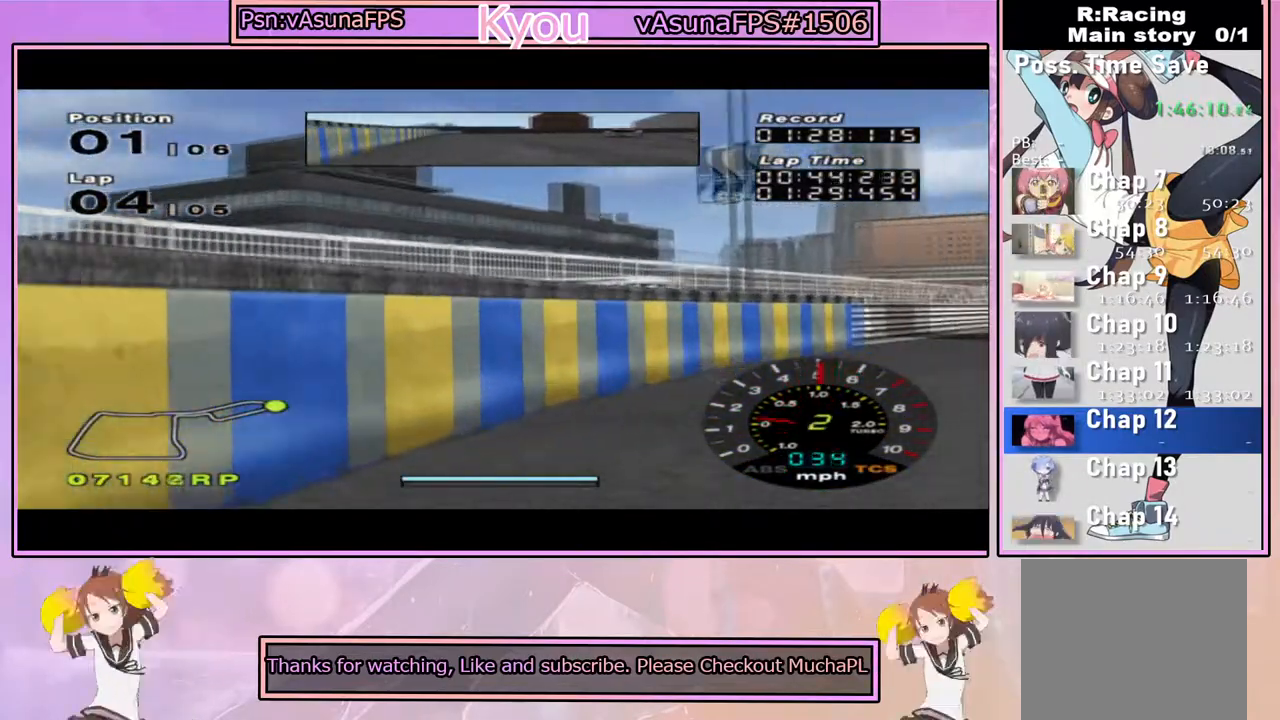
{"buttons": ["CROSS"], "left_stick": "center", "right_stick": "center", "events": [[33, "left_stick", "right"], [283, "left_stick", "center"]]}
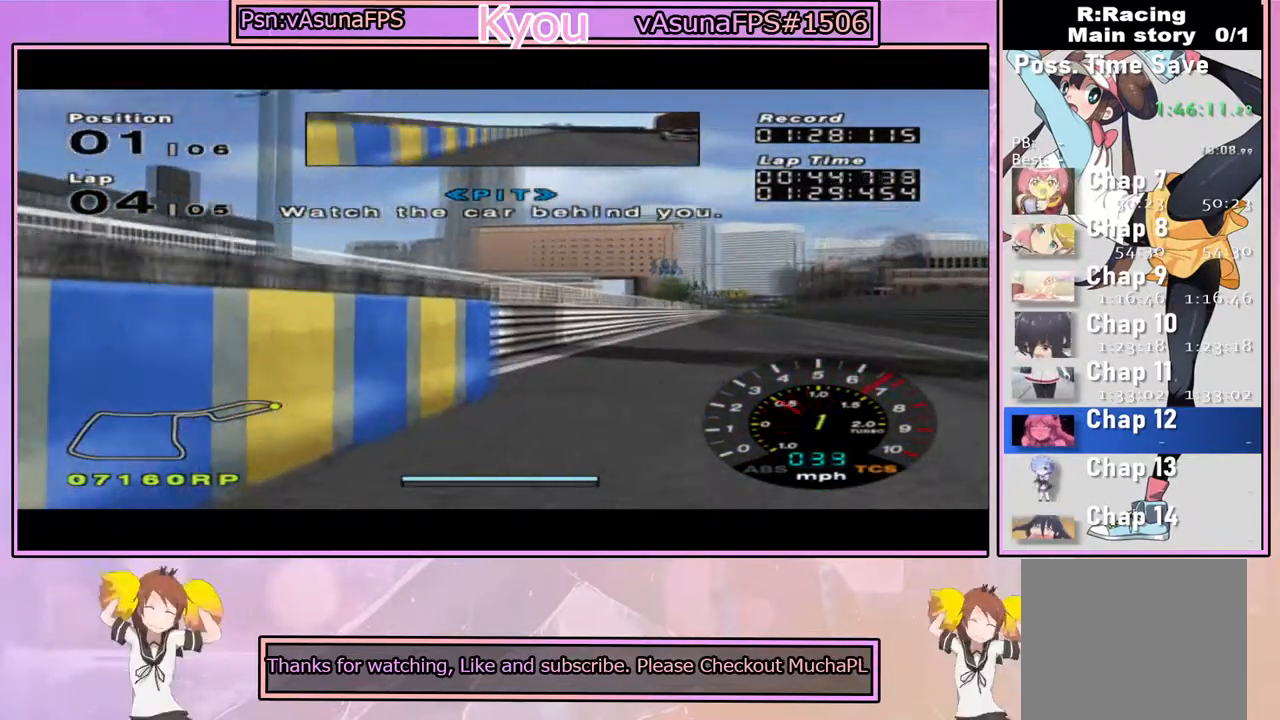
{"buttons": ["CROSS"], "left_stick": "center", "right_stick": "center", "events": [[250, "left_stick", "right"], [450, "left_stick", "center"]]}
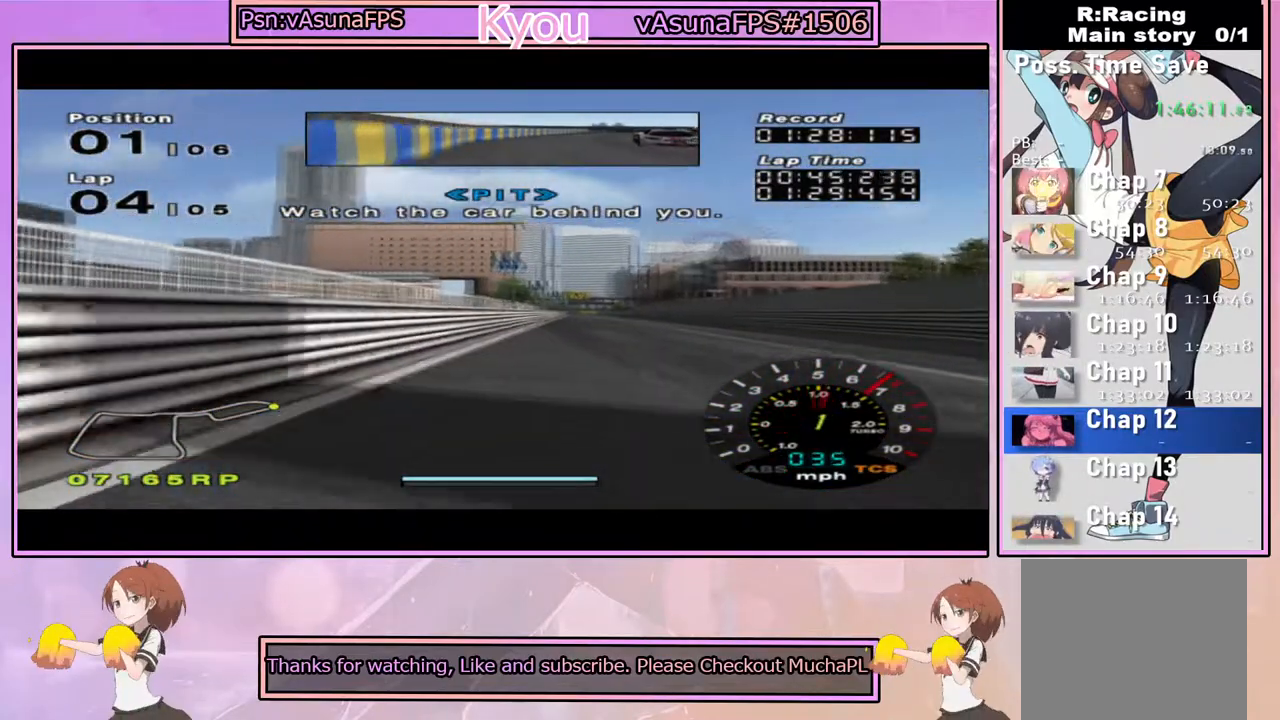
{"buttons": ["CROSS"], "left_stick": "center", "right_stick": "center", "events": [[67, "R1", "down"], [250, "R1", "up"]]}
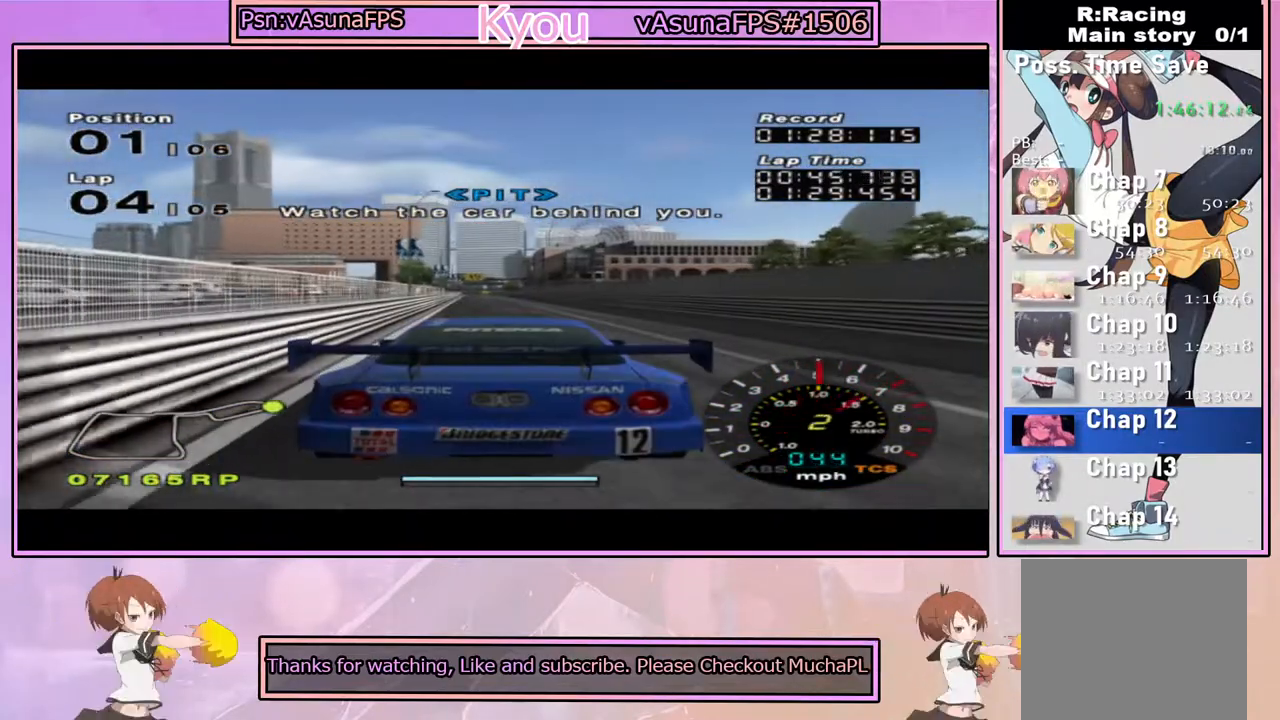
{"buttons": ["CROSS"], "left_stick": "center", "right_stick": "center", "events": [[133, "R1", "down"], [233, "R1", "up"]]}
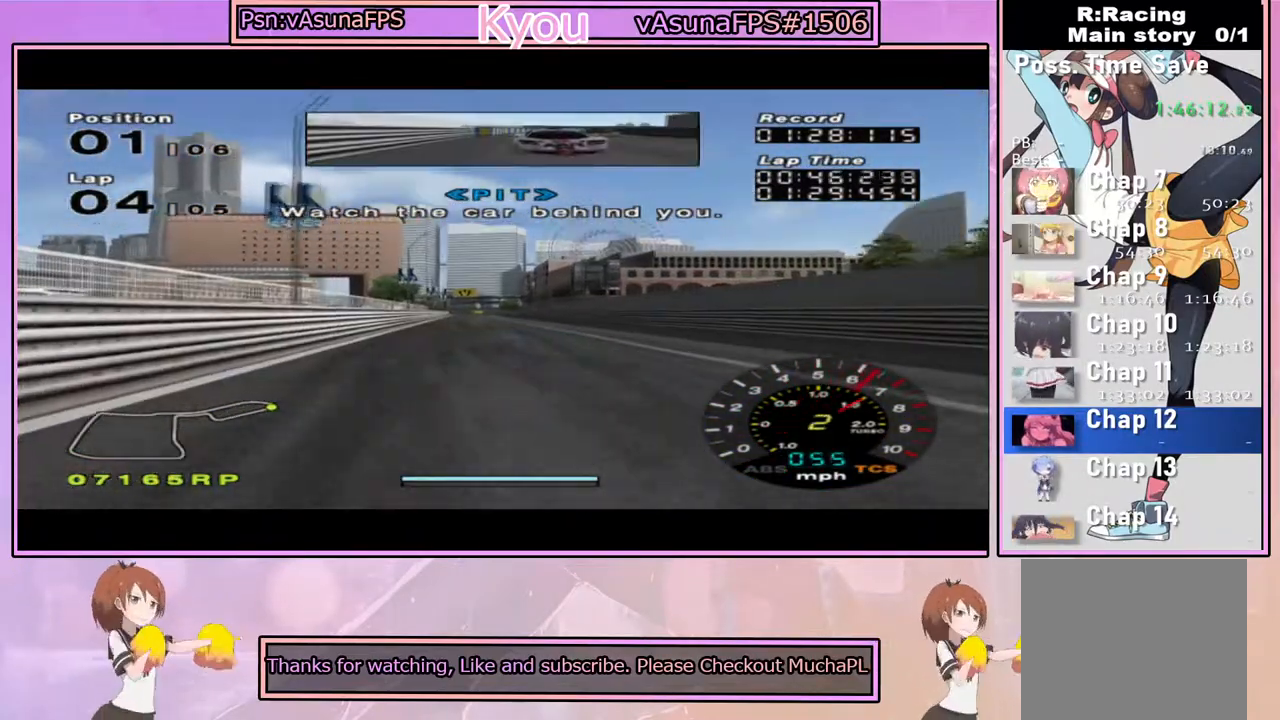
{"buttons": ["CROSS", "R1"], "left_stick": "center", "right_stick": "center", "events": [[483, "R1", "down"]]}
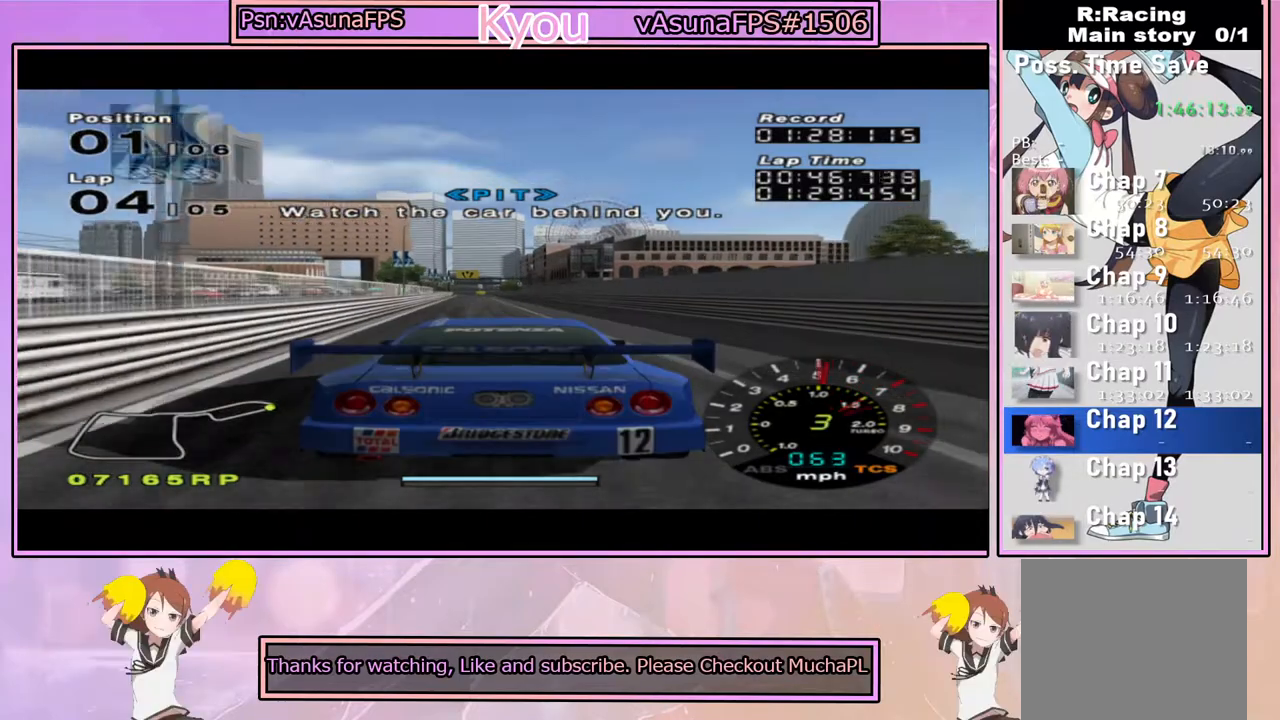
{"buttons": ["CROSS"], "left_stick": "center", "right_stick": "center", "events": [[33, "R1", "up"], [217, "R1", "down"], [383, "R1", "up"]]}
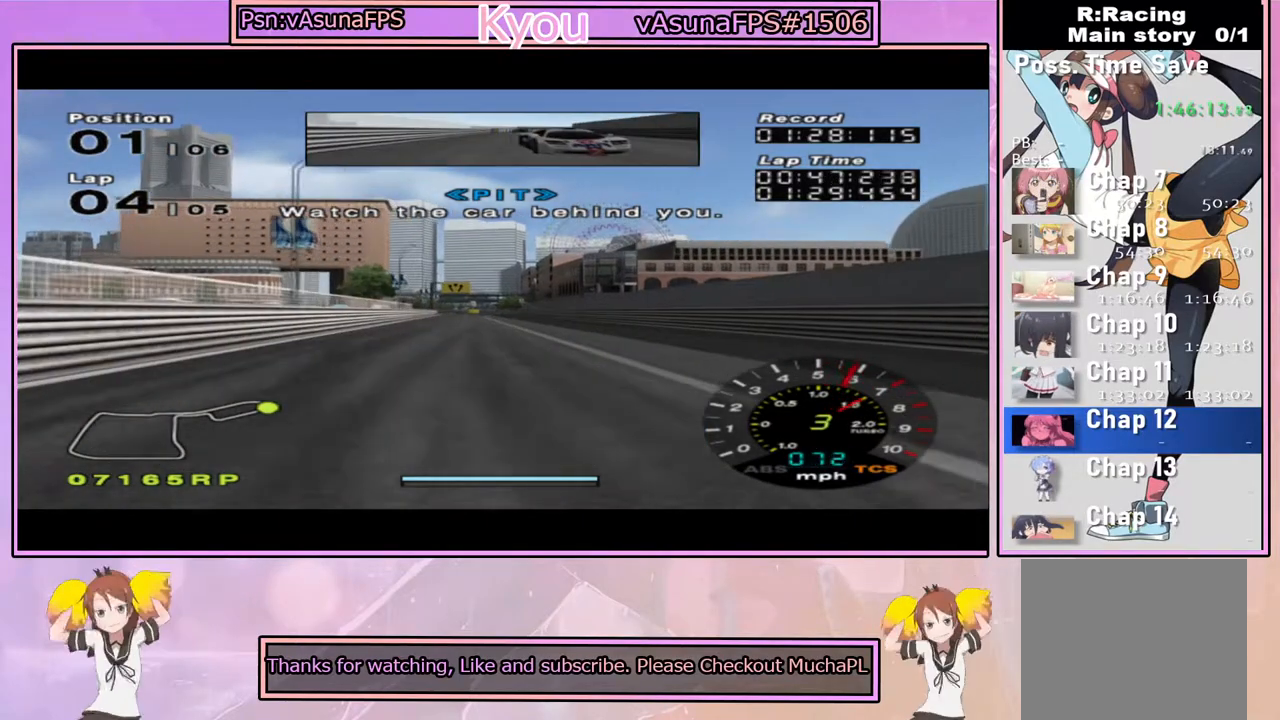
{"buttons": ["CROSS"], "left_stick": "center", "right_stick": "center", "events": []}
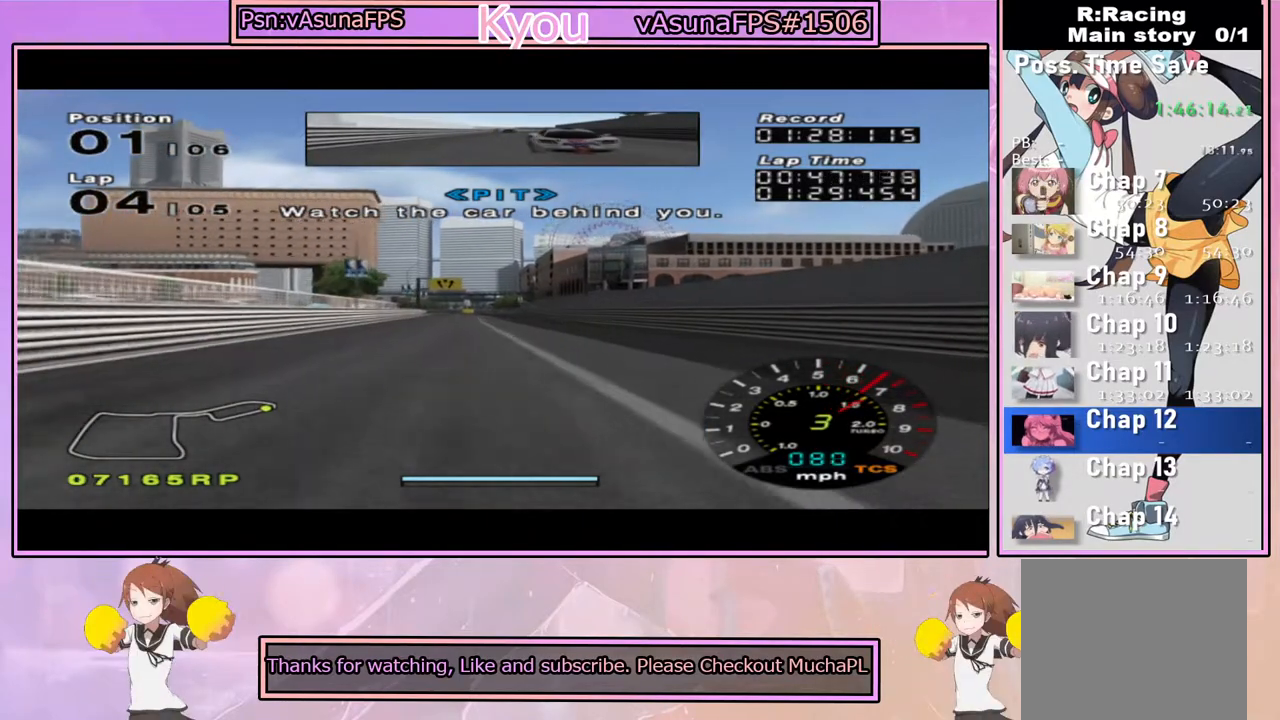
{"buttons": ["CROSS"], "left_stick": "center", "right_stick": "center", "events": []}
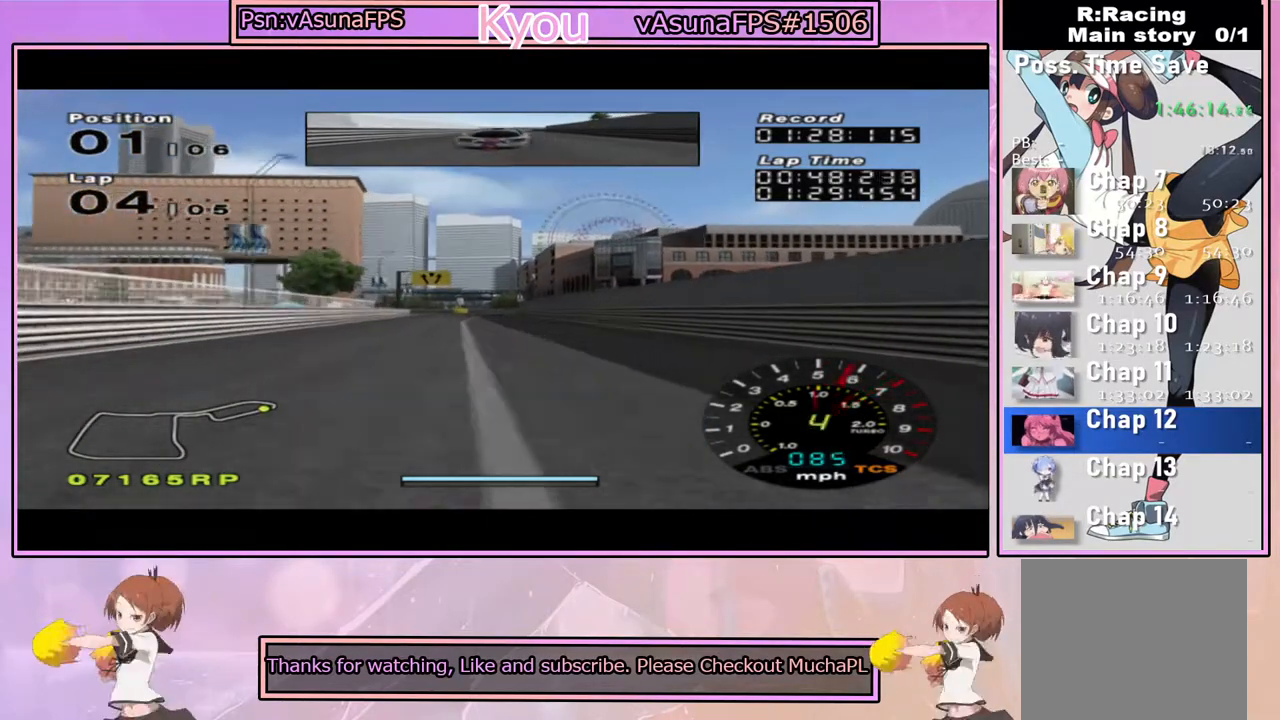
{"buttons": ["CROSS"], "left_stick": "center", "right_stick": "center", "events": []}
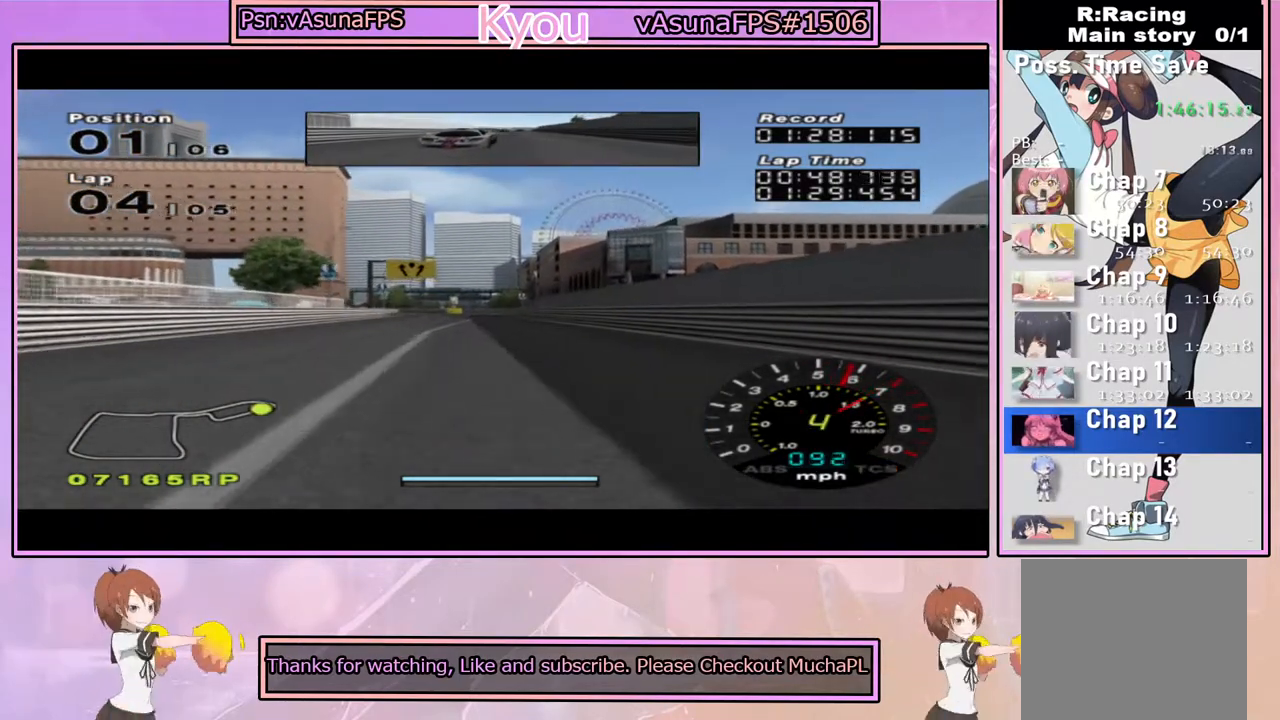
{"buttons": ["CROSS"], "left_stick": "center", "right_stick": "center", "events": []}
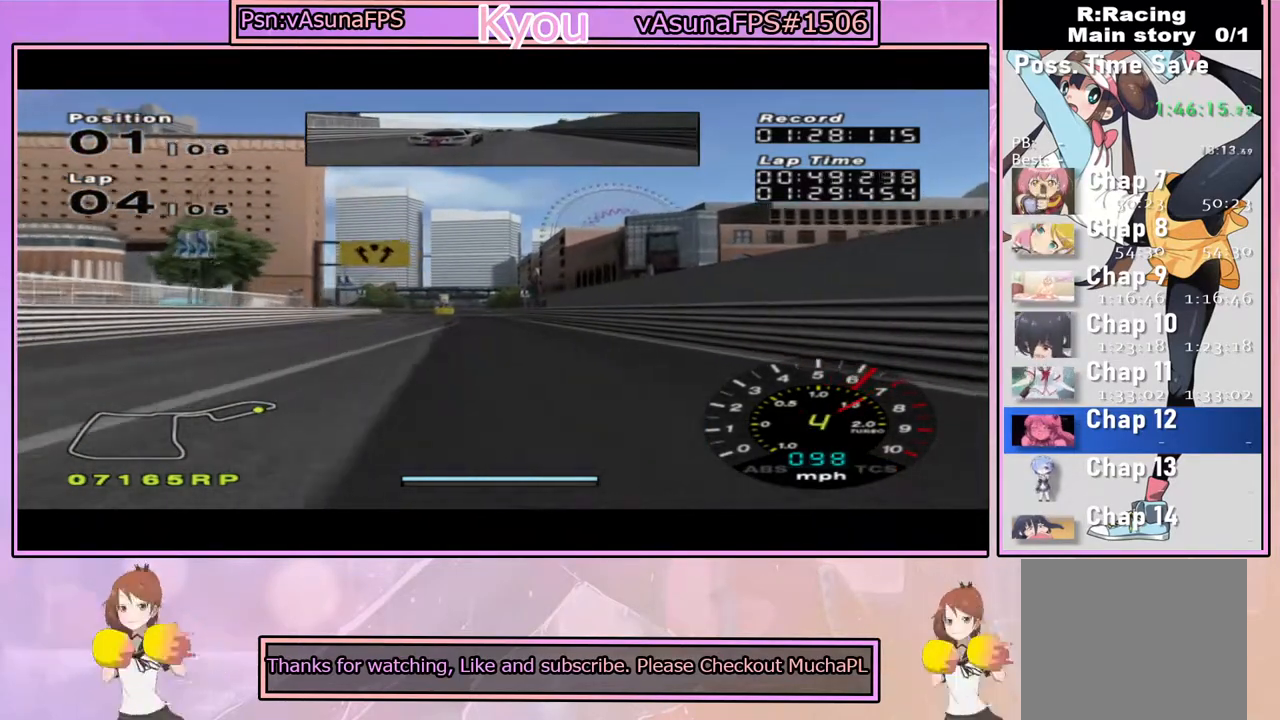
{"buttons": ["CROSS"], "left_stick": "center", "right_stick": "center", "events": []}
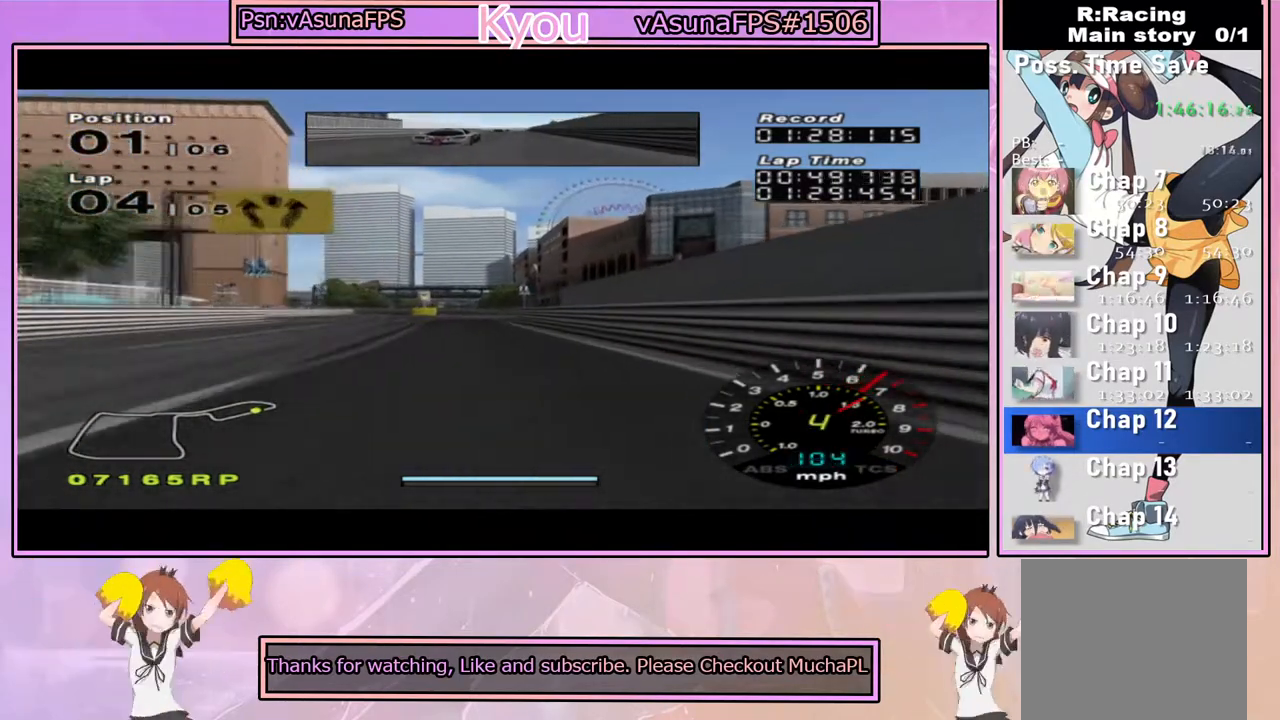
{"buttons": ["CROSS"], "left_stick": "left", "right_stick": "center", "events": [[417, "left_stick", "left"]]}
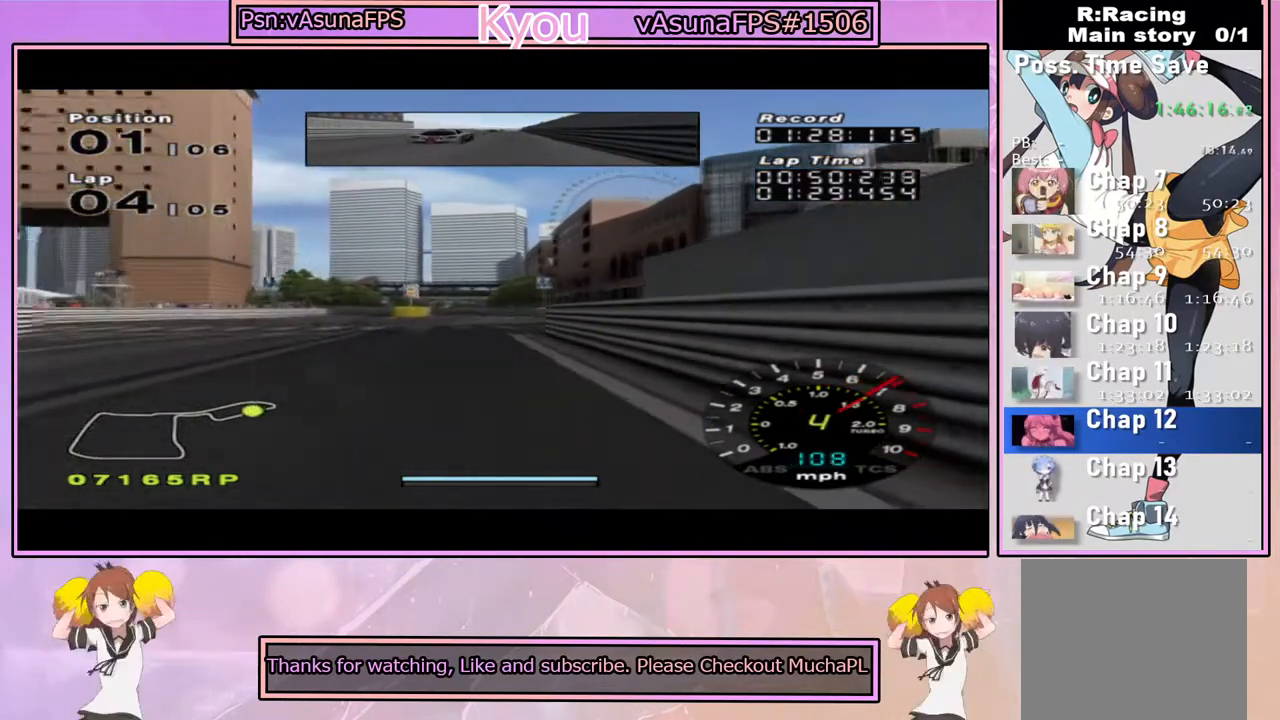
{"buttons": ["CROSS"], "left_stick": "center", "right_stick": "center", "events": [[33, "left_stick", "center"], [283, "left_stick", "right"], [383, "left_stick", "center"]]}
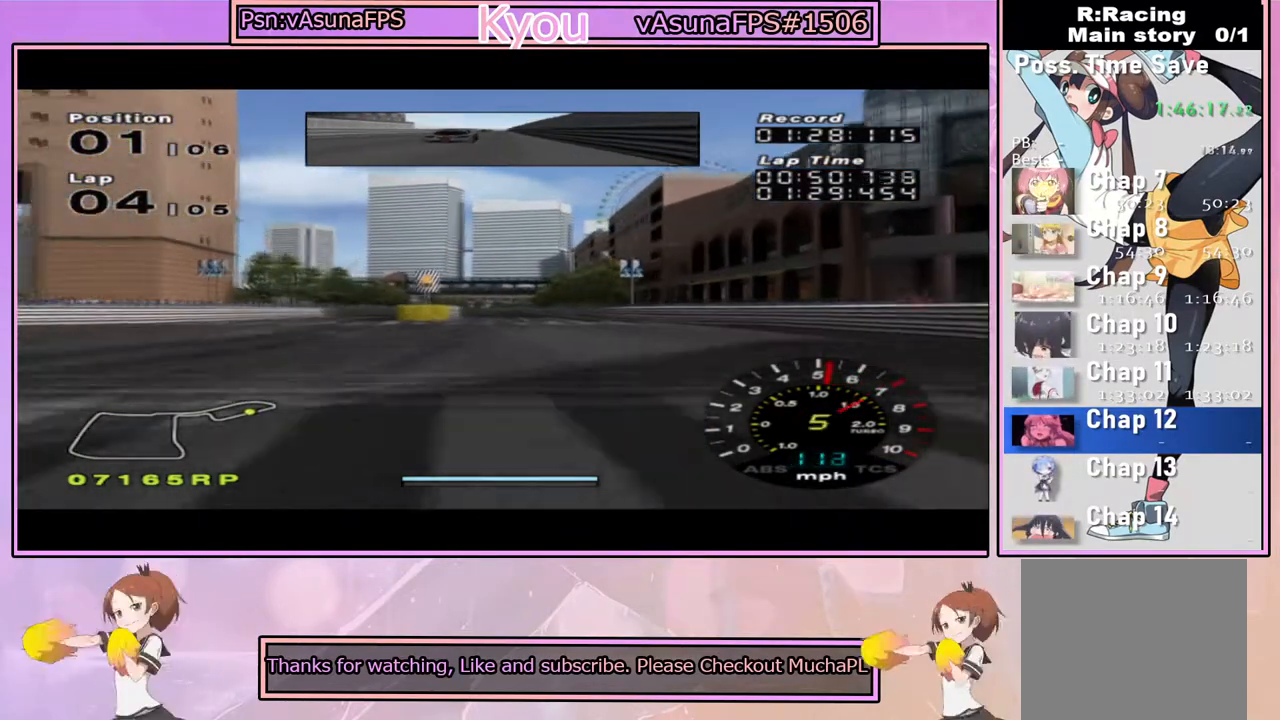
{"buttons": ["CROSS"], "left_stick": "center", "right_stick": "center", "events": [[367, "left_stick", "left"], [450, "left_stick", "center"]]}
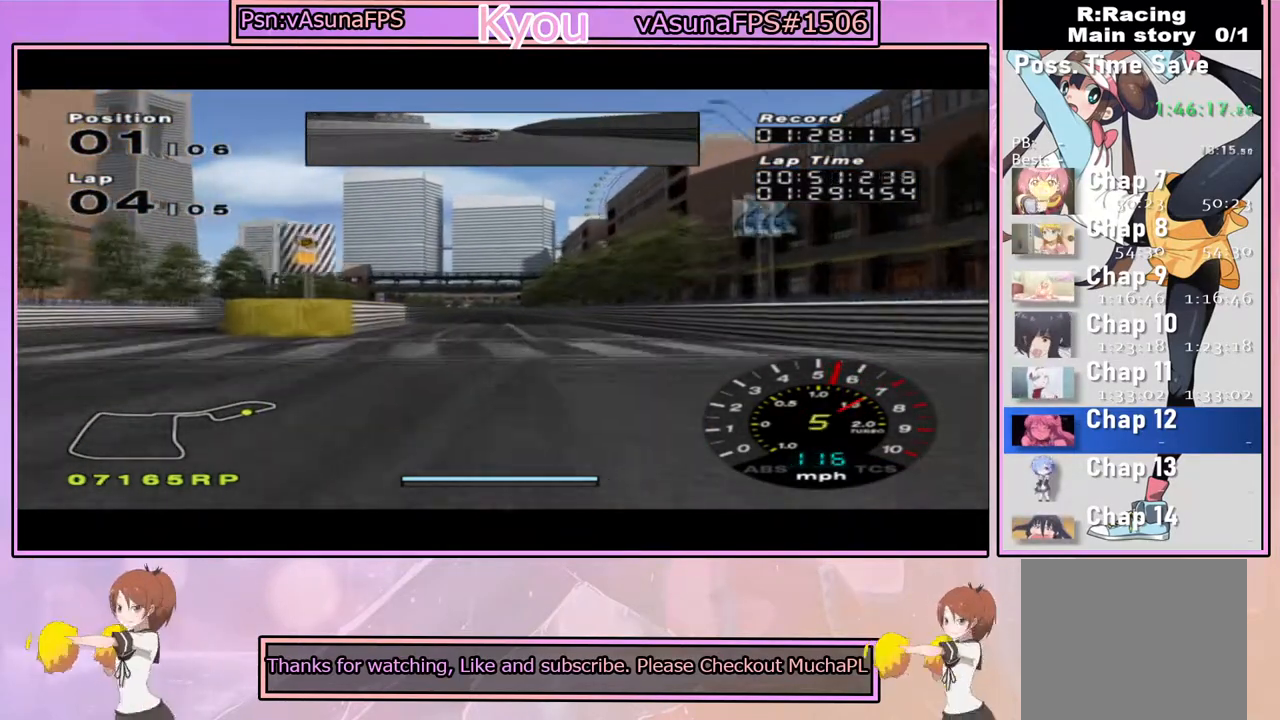
{"buttons": ["CROSS"], "left_stick": "center", "right_stick": "center", "events": []}
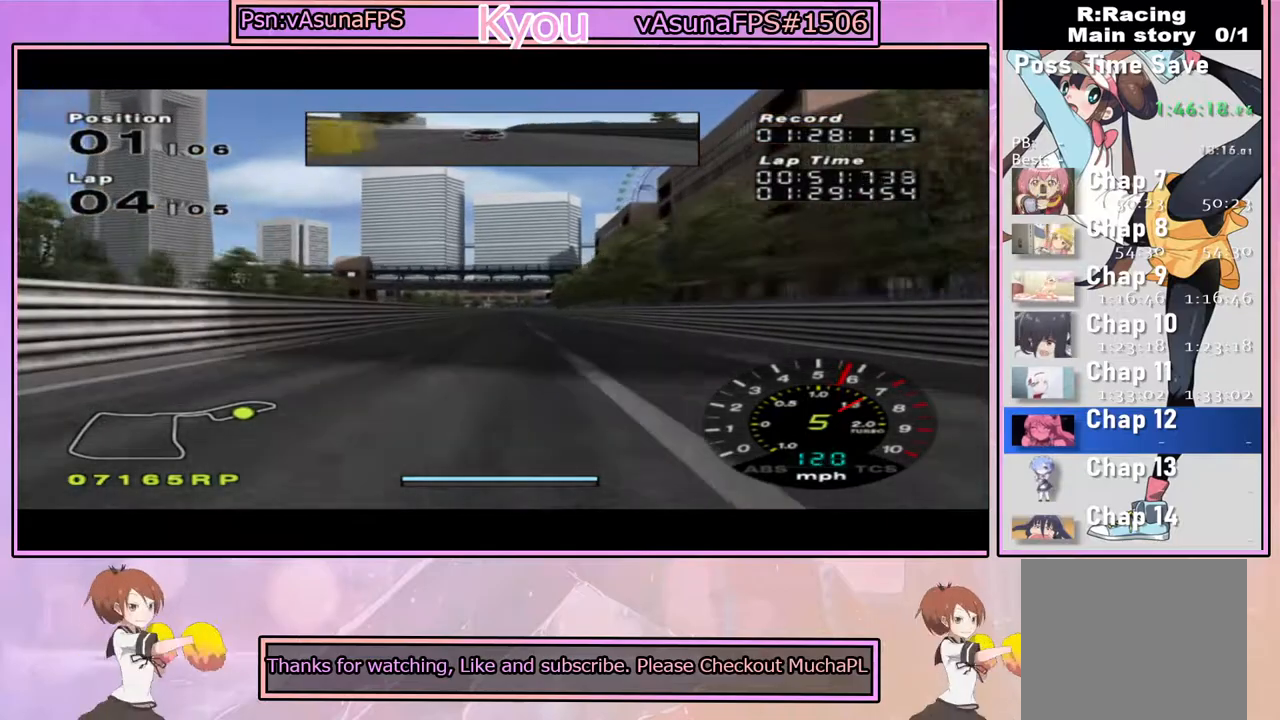
{"buttons": ["CROSS"], "left_stick": "center", "right_stick": "center", "events": []}
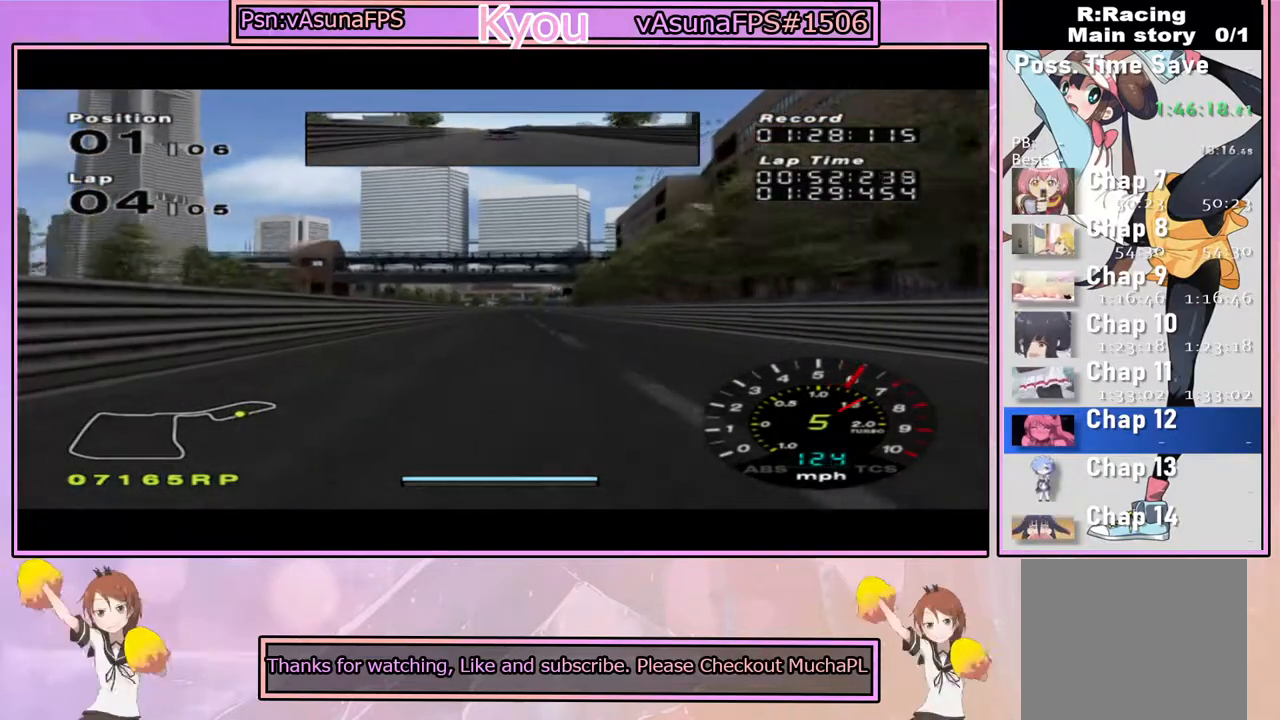
{"buttons": ["CROSS"], "left_stick": "center", "right_stick": "center", "events": []}
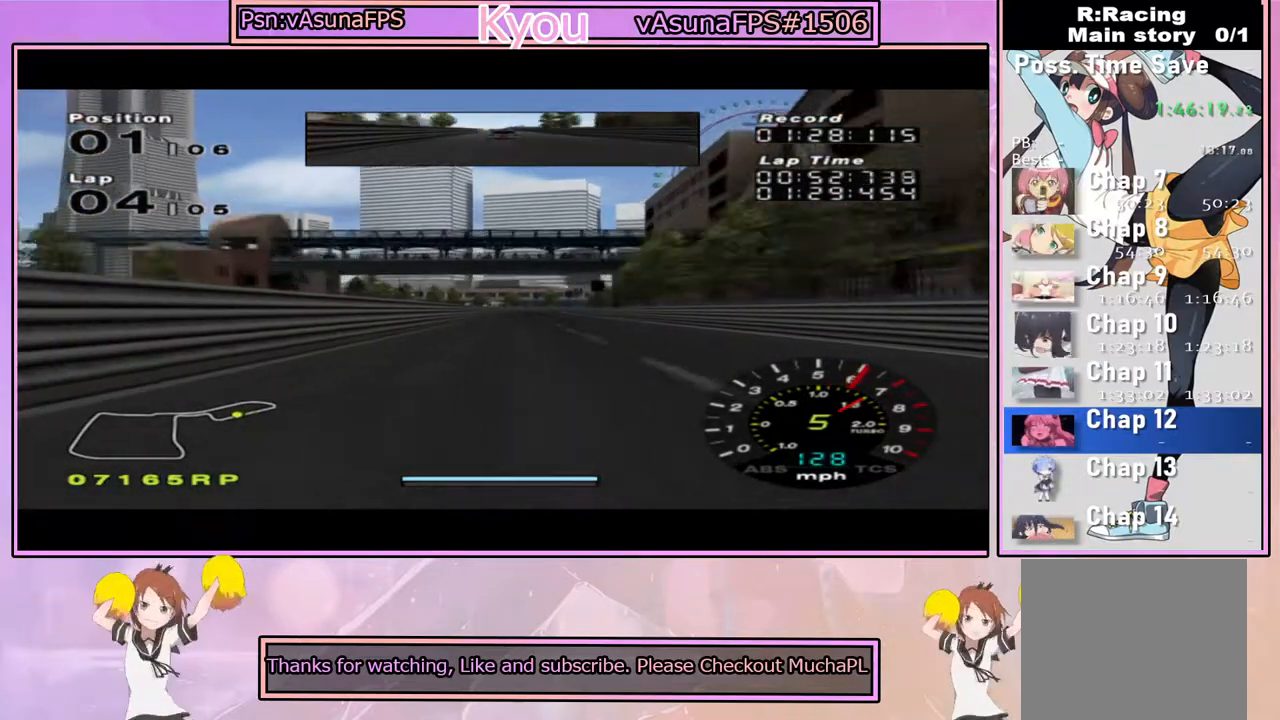
{"buttons": ["CROSS"], "left_stick": "center", "right_stick": "center", "events": []}